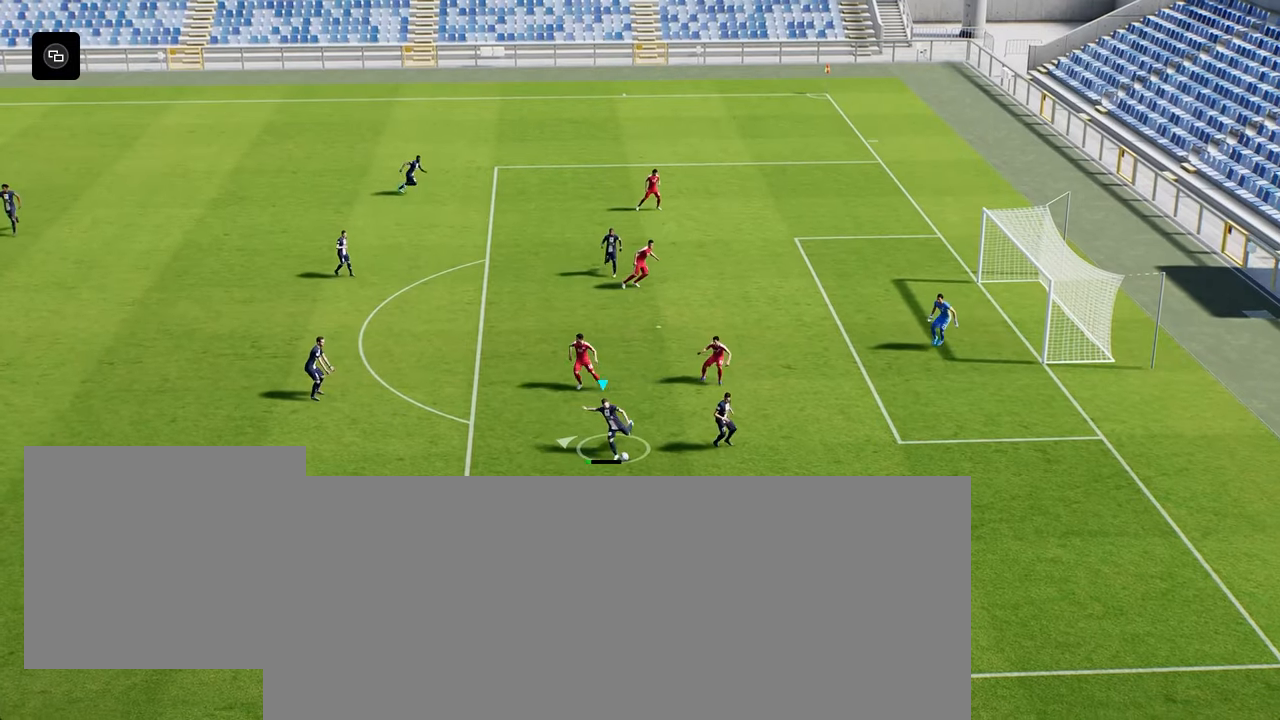
Gameplay with a controller (PlayStation layout); each line is a JSON object with the inputs held at the frame after it. "events" lists button and stick changes between this image and that frame as [ms after this image, input, new state], when the widget could be followed in between.
{"buttons": [], "left_stick": "down-right", "right_stick": "center", "events": [[83, "R2", "up"]]}
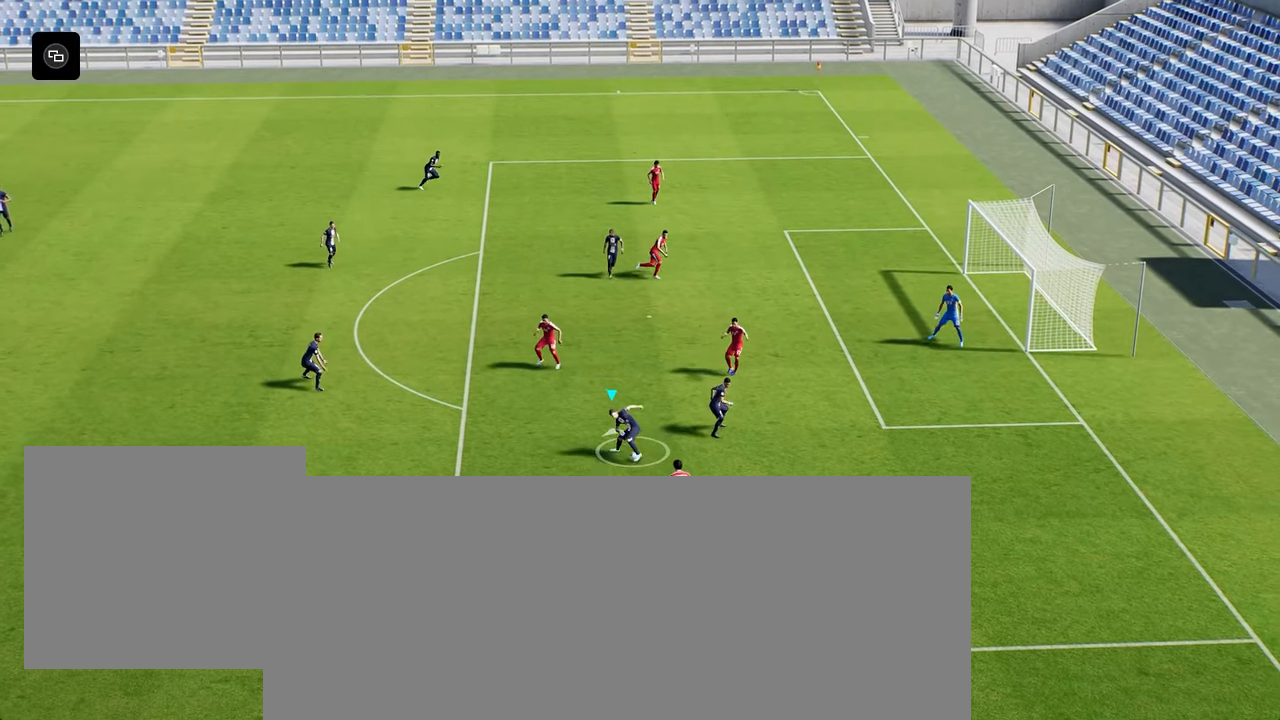
{"buttons": [], "left_stick": "down-right", "right_stick": "center", "events": []}
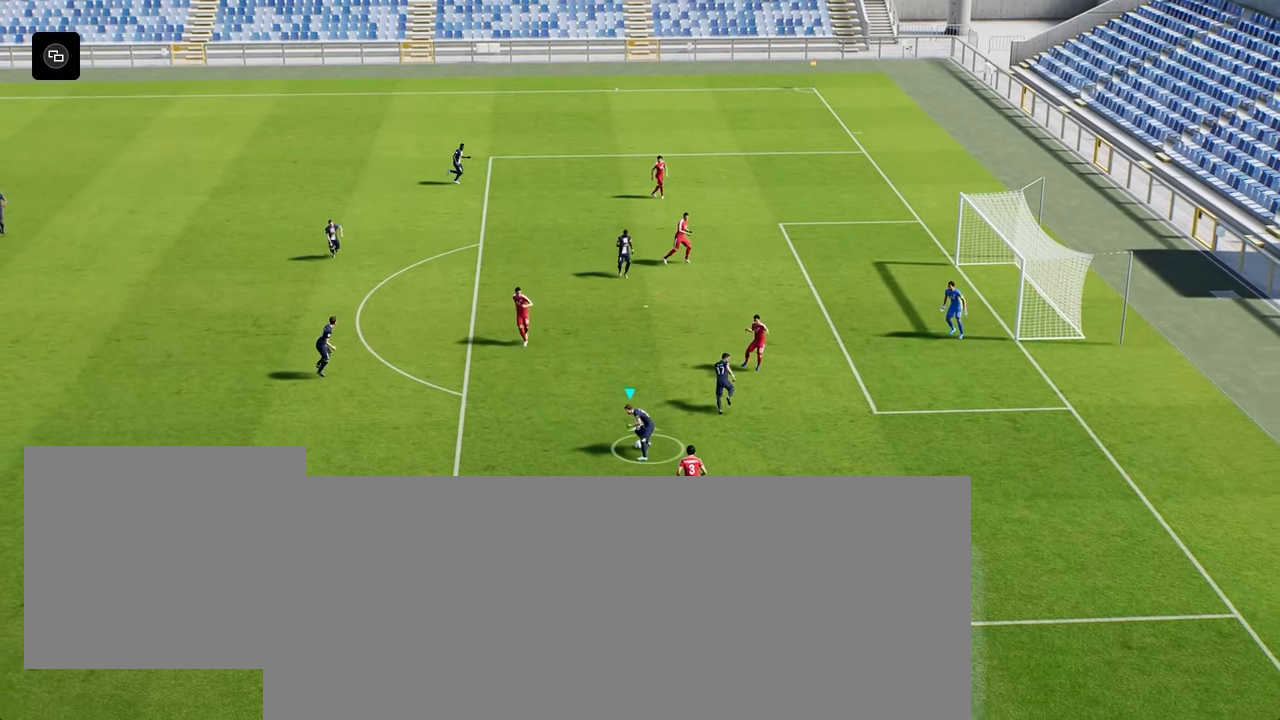
{"buttons": [], "left_stick": "down-right", "right_stick": "center", "events": []}
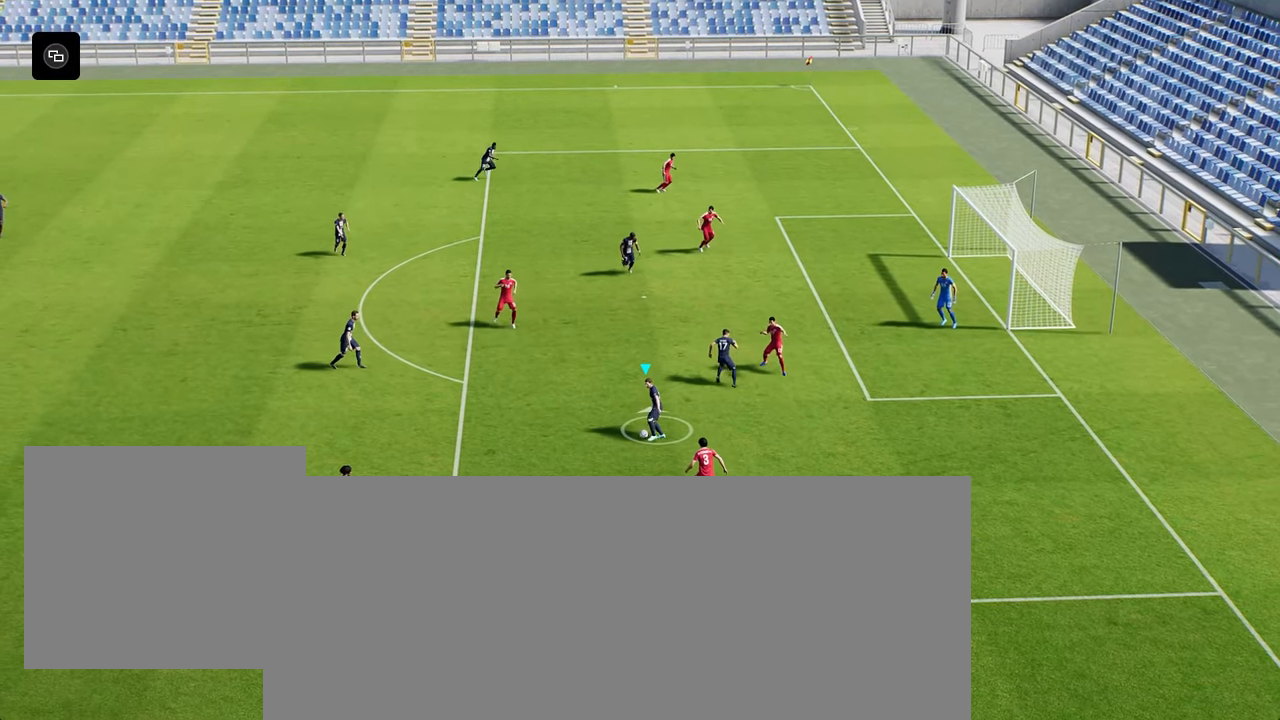
{"buttons": ["CROSS", "SQUARE"], "left_stick": "up-left", "right_stick": "center", "events": [[416, "CROSS", "down"], [416, "SQUARE", "down"], [416, "left_stick", "up-left"]]}
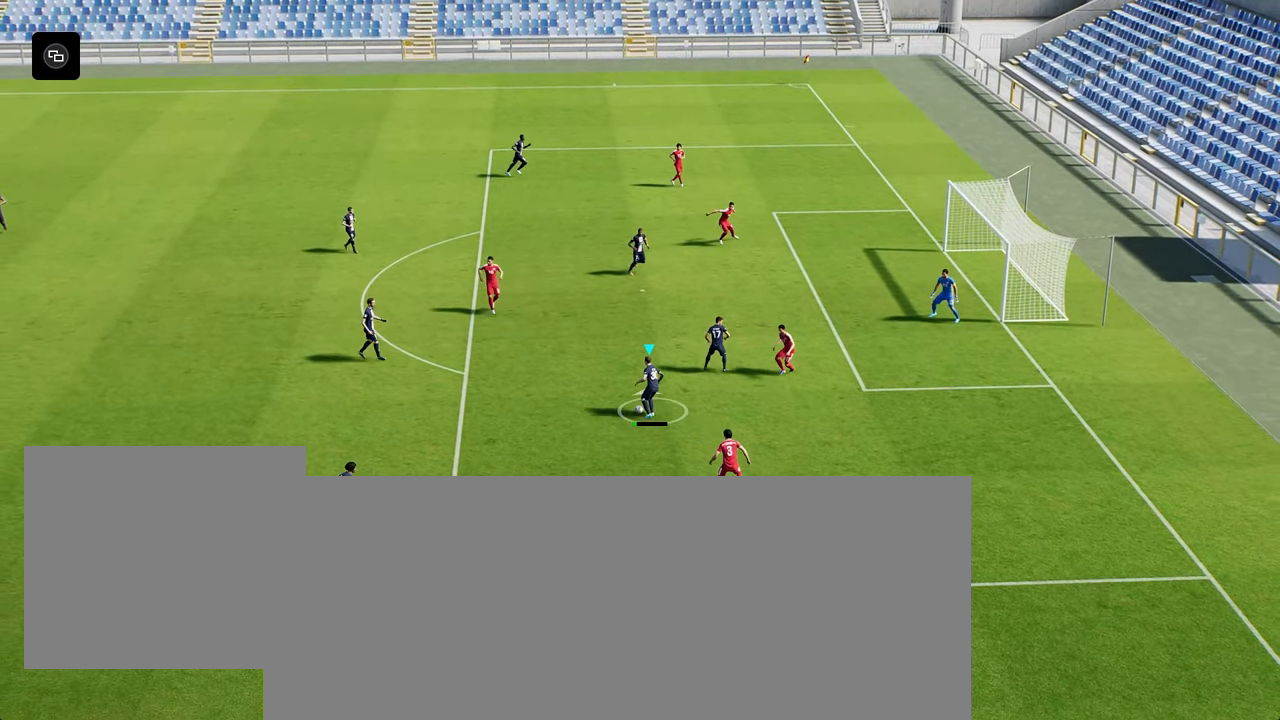
{"buttons": ["CROSS"], "left_stick": "up-left", "right_stick": "center", "events": [[16, "SQUARE", "up"]]}
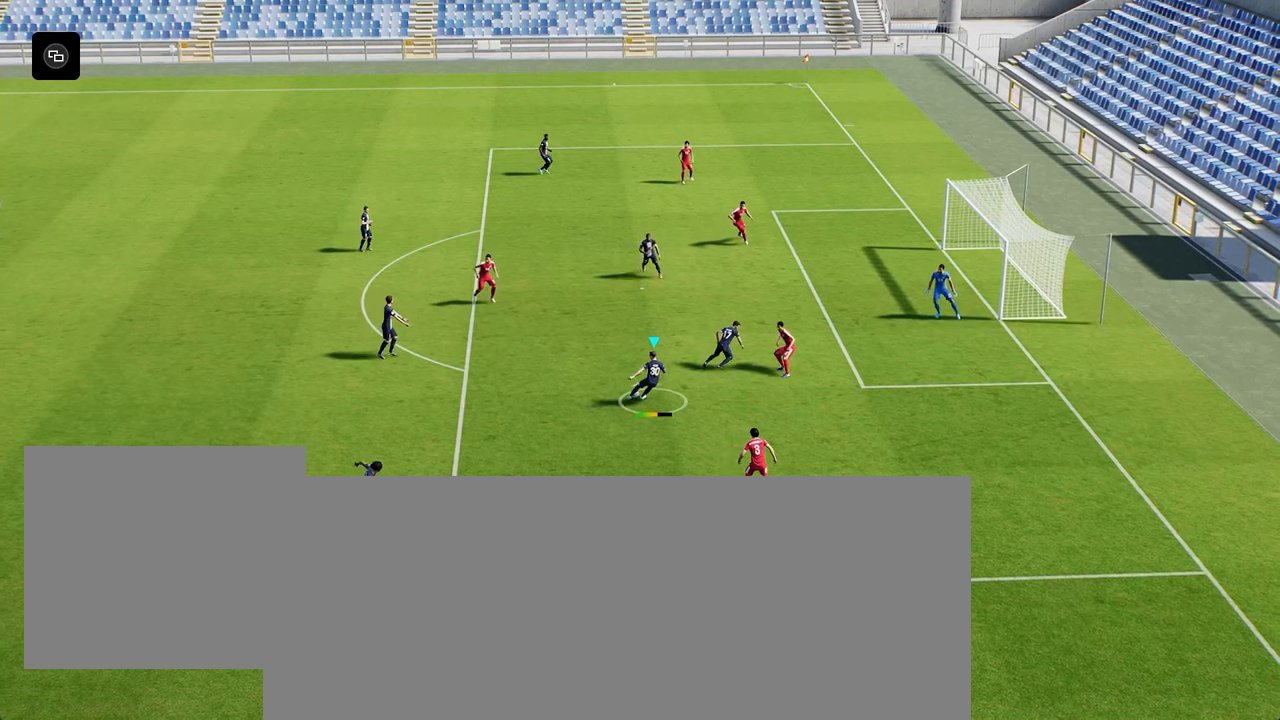
{"buttons": ["CROSS"], "left_stick": "up-left", "right_stick": "center", "events": []}
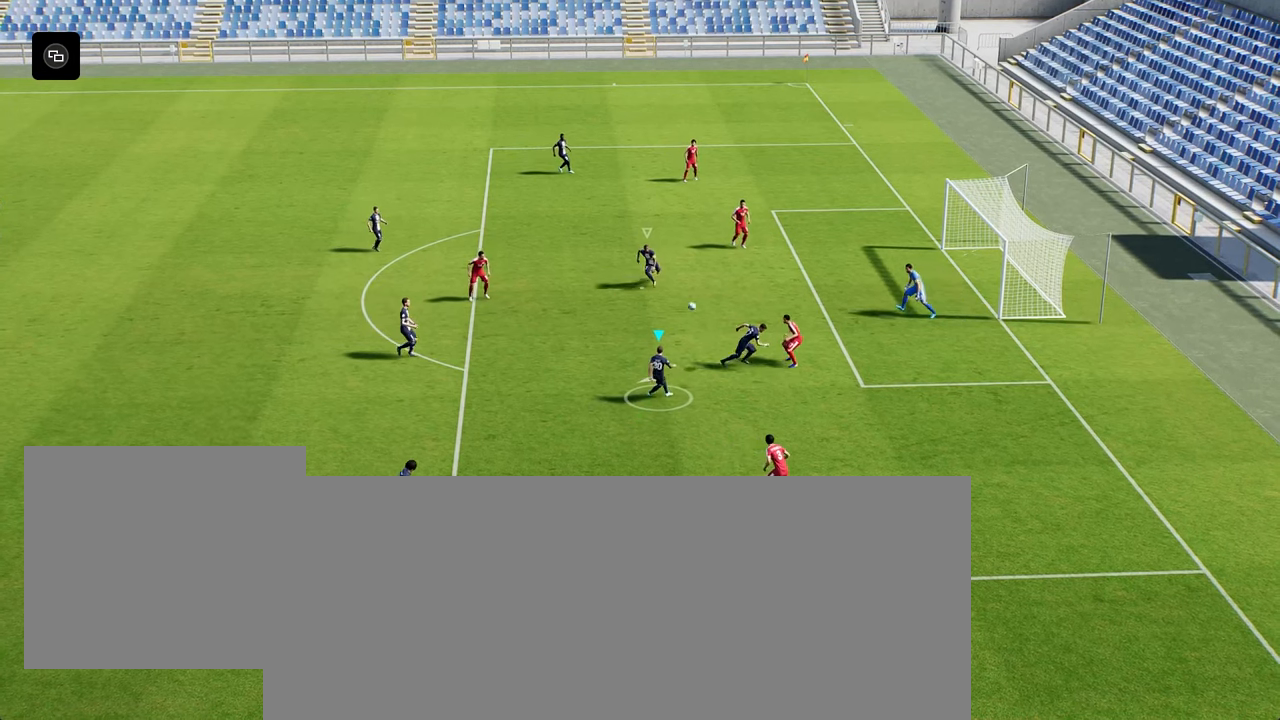
{"buttons": ["CROSS"], "left_stick": "up-left", "right_stick": "center", "events": []}
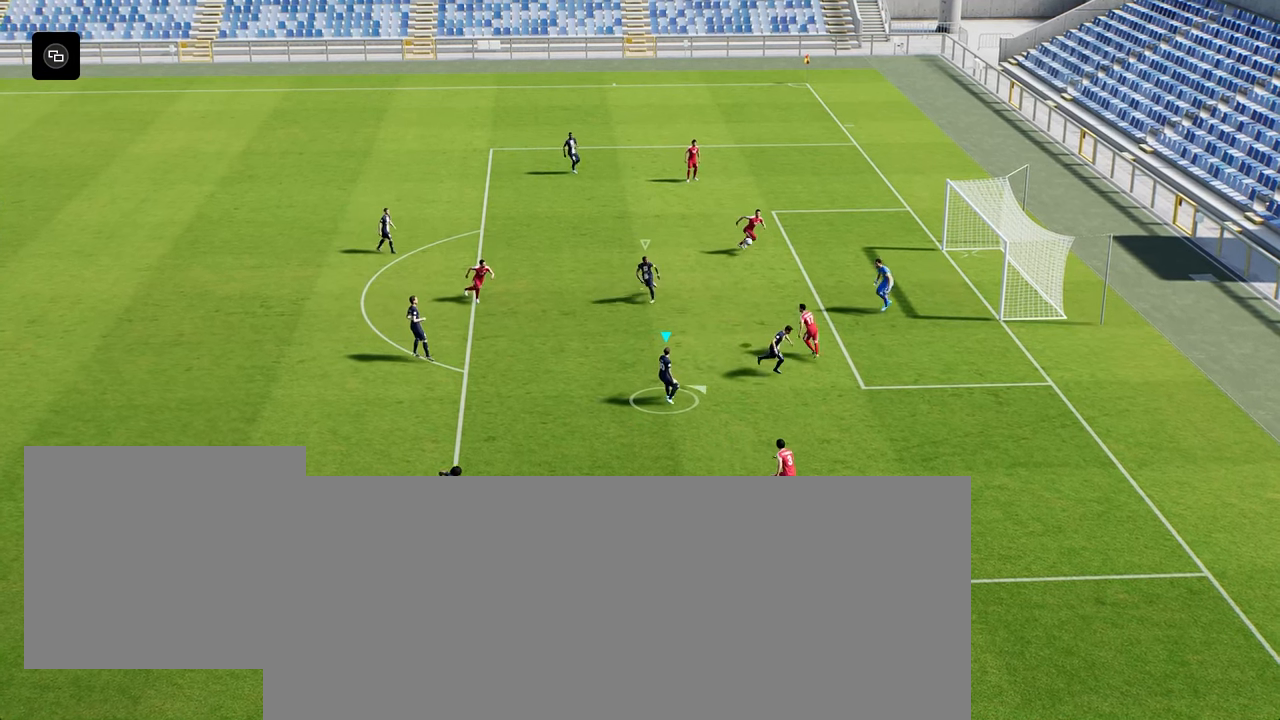
{"buttons": ["CROSS"], "left_stick": "up-left", "right_stick": "center", "events": []}
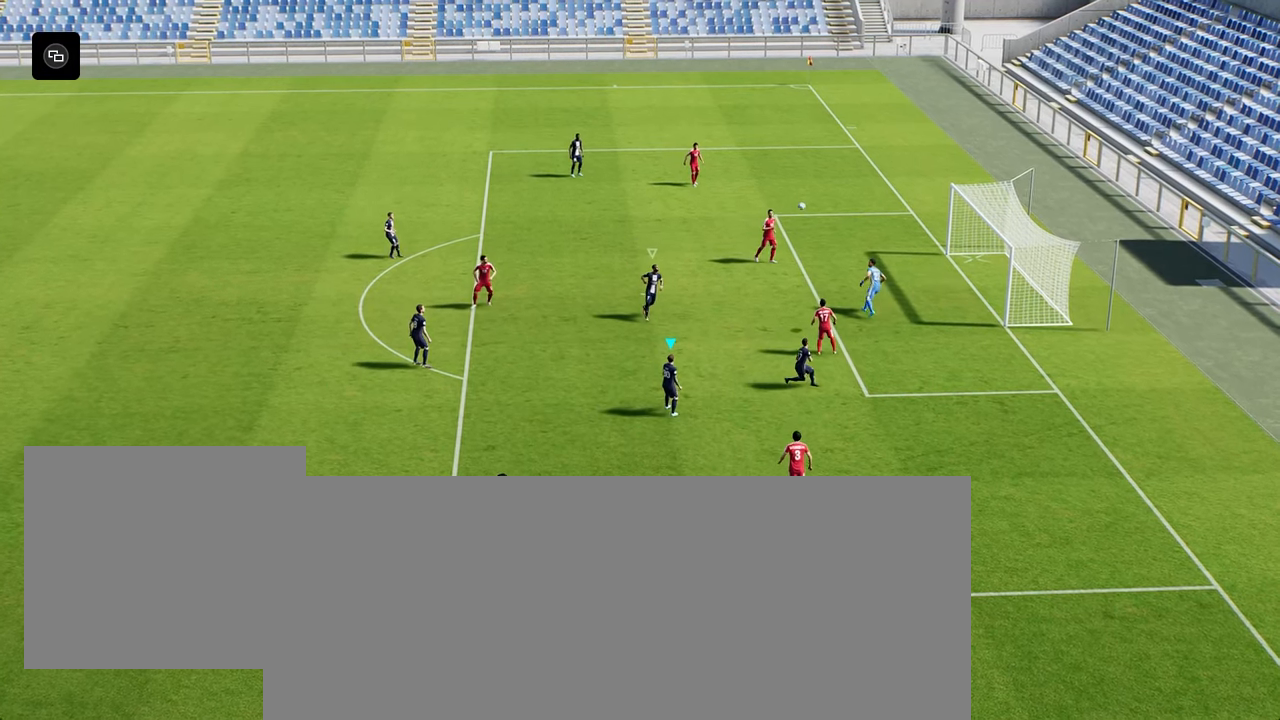
{"buttons": ["CROSS"], "left_stick": "up-left", "right_stick": "center", "events": []}
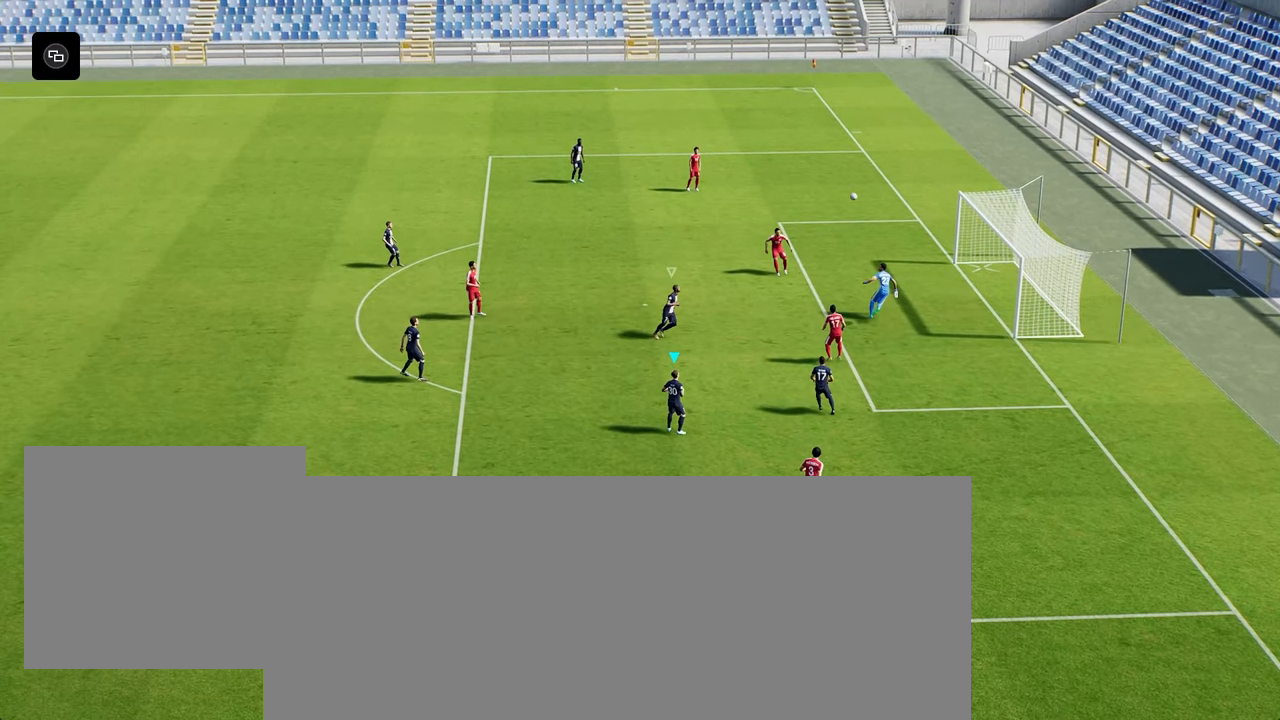
{"buttons": [], "left_stick": "up-left", "right_stick": "center", "events": [[417, "CROSS", "up"]]}
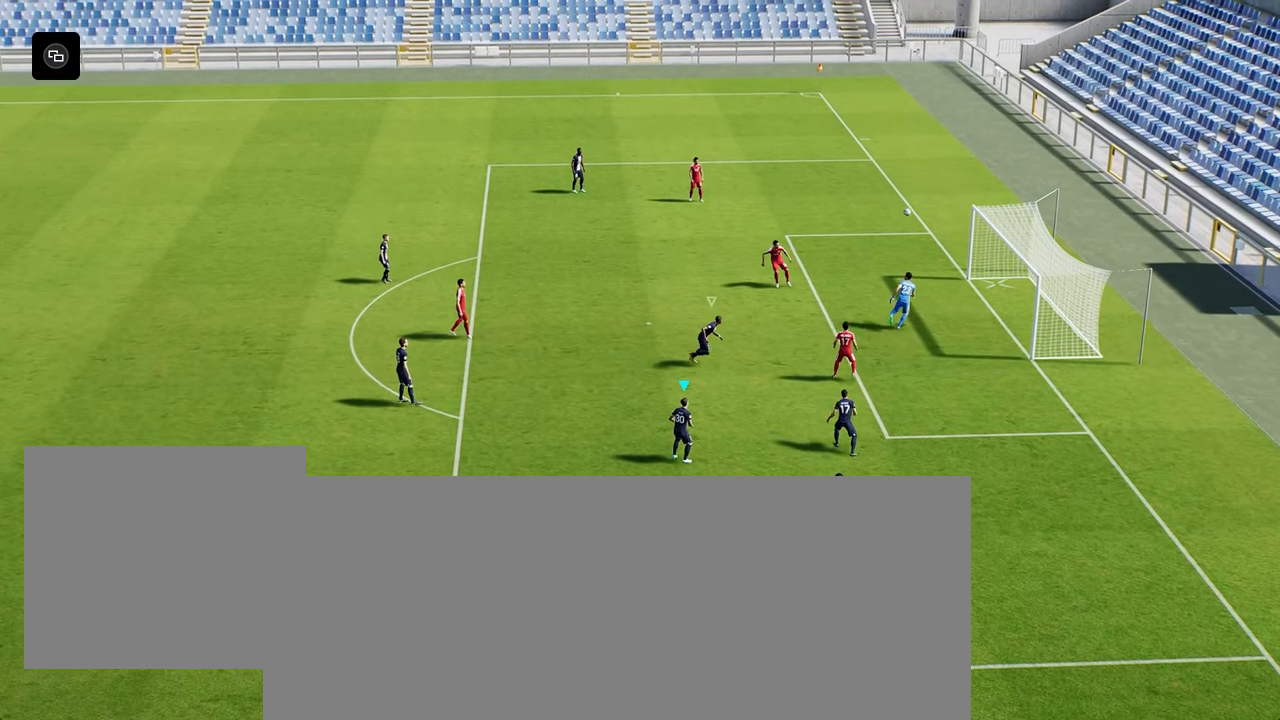
{"buttons": [], "left_stick": "up-left", "right_stick": "center", "events": []}
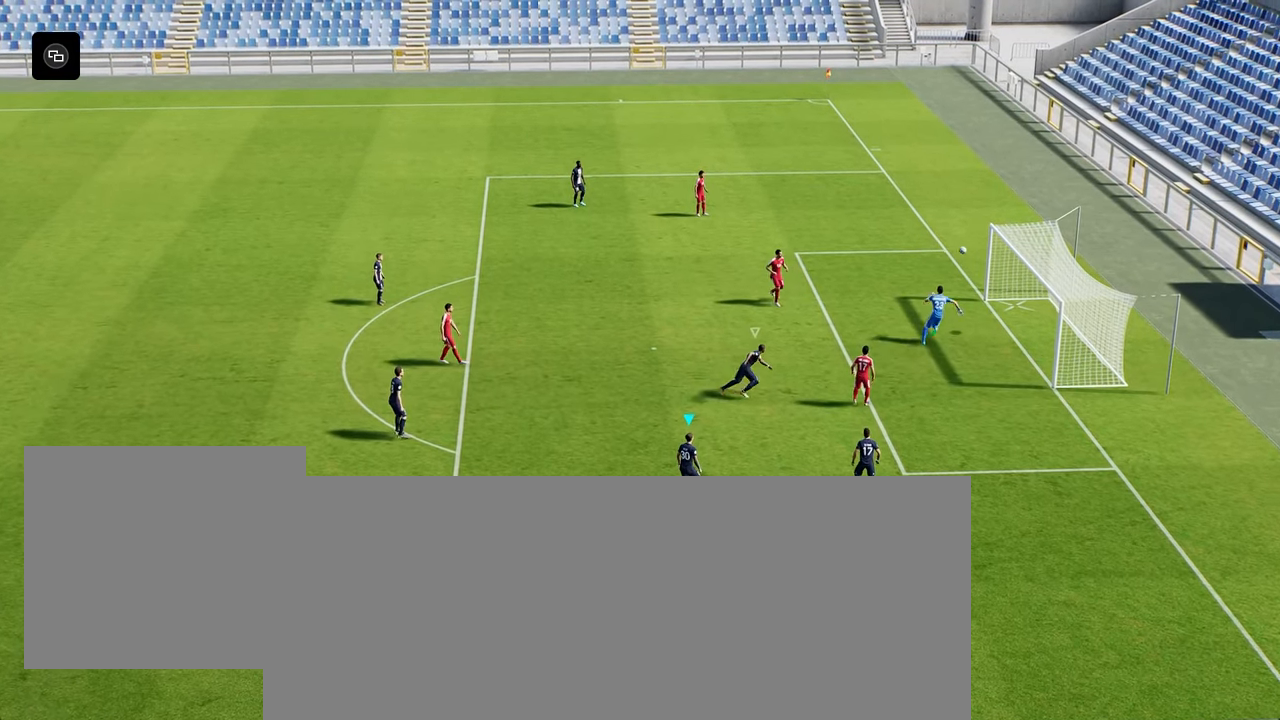
{"buttons": [], "left_stick": "up", "right_stick": "center", "events": [[317, "left_stick", "up"]]}
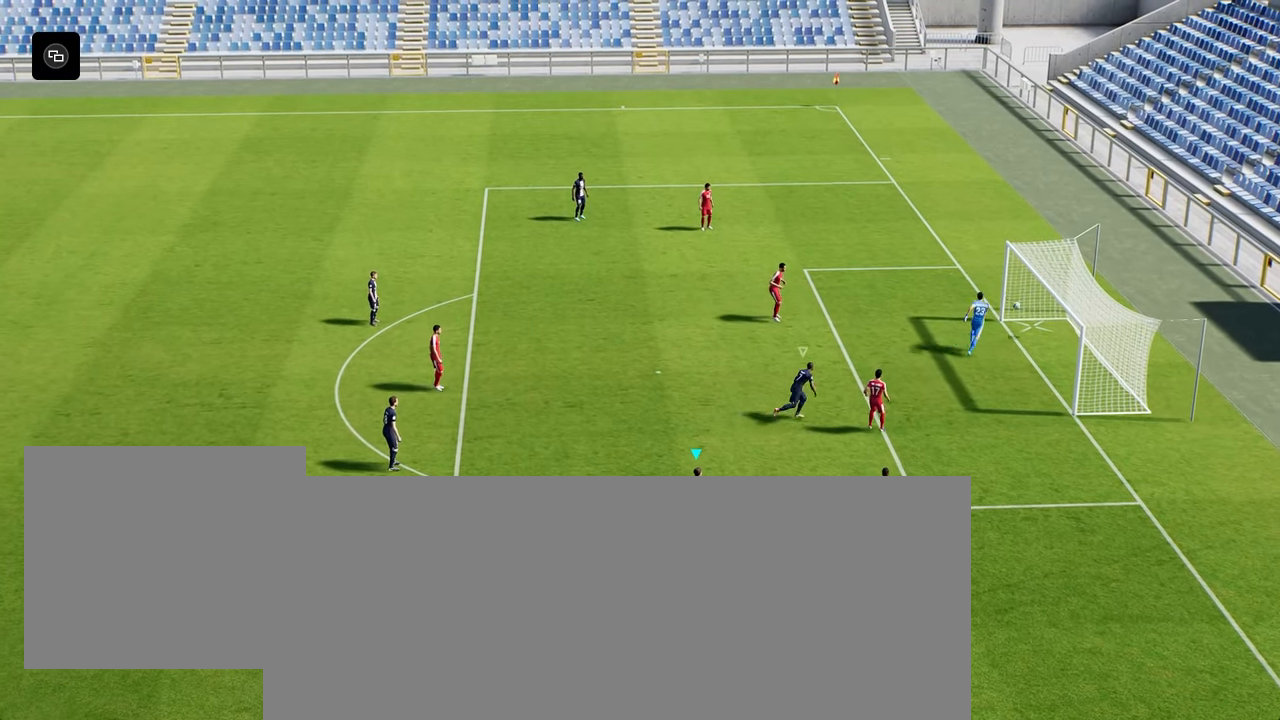
{"buttons": ["L1", "R1"], "left_stick": "up", "right_stick": "center", "events": [[117, "L1", "down"], [117, "R1", "down"], [117, "SQUARE", "down"], [183, "SQUARE", "up"]]}
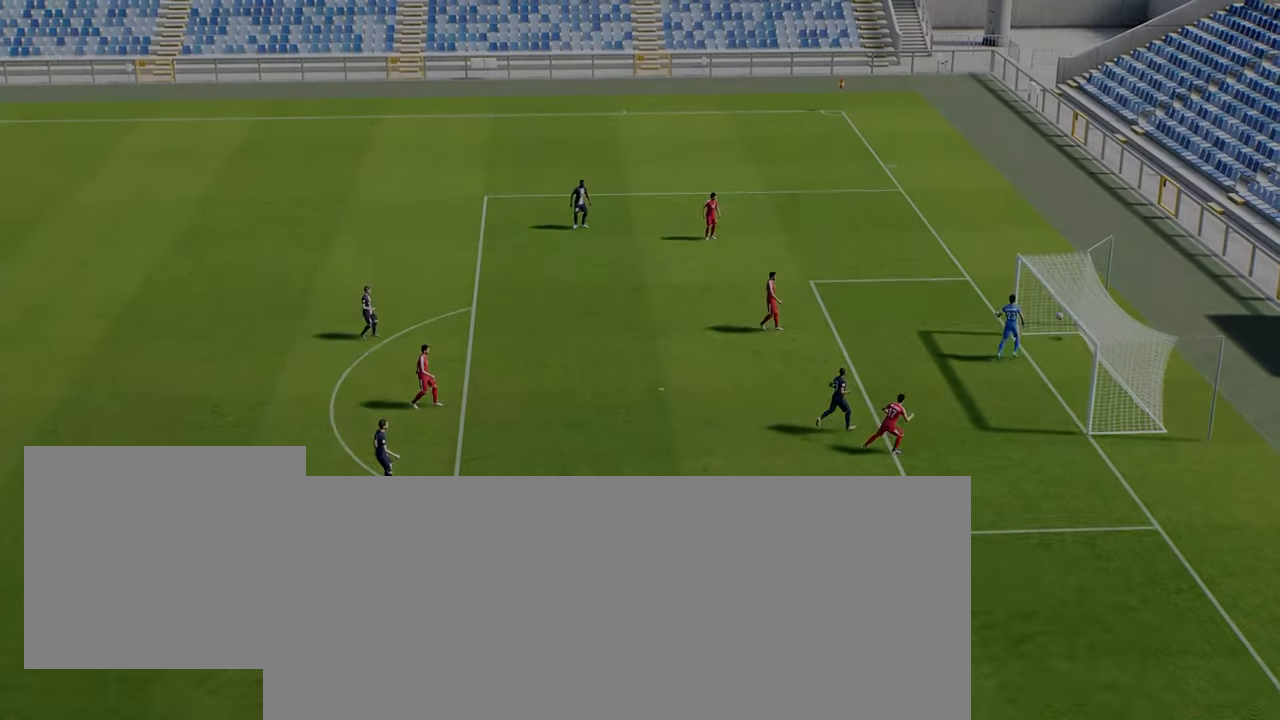
{"buttons": [], "left_stick": "center", "right_stick": "center", "events": [[350, "L1", "up"], [350, "R1", "up"], [350, "left_stick", "center"]]}